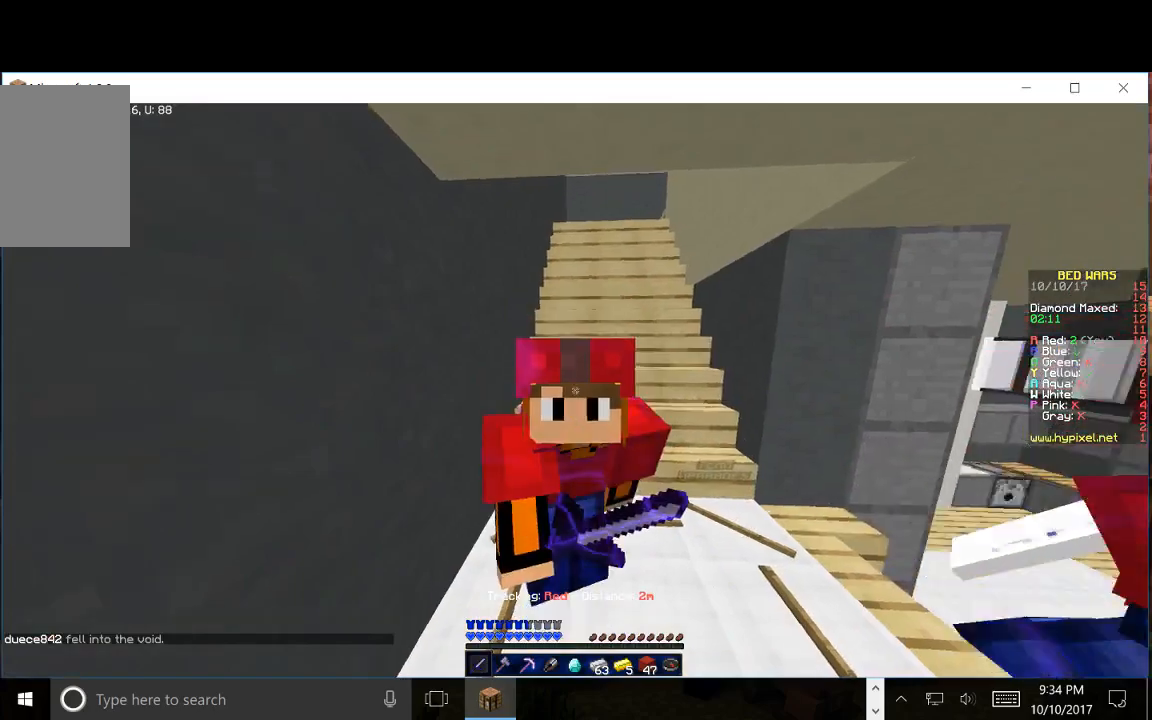
Gameplay with keyboard and mouse; each line is a JSON object with the keys and mouse buttons held at the frame after it. "events" lists presses ("down") and releases ("up") of "a", "d", "s", "w", "mouse_left" and "mouse_right" between this image and that frame as [ms after this image, input, new state], when the widget could be followed in between. "mouse_left", "mouse_right" = the "left", "right" buttons of the "mouse" list. No other keys are recorded. Fast repeated clicks can show as one long hold. Mouse movement is not recorded.
{"keys": [], "mouse": ["right"], "events": []}
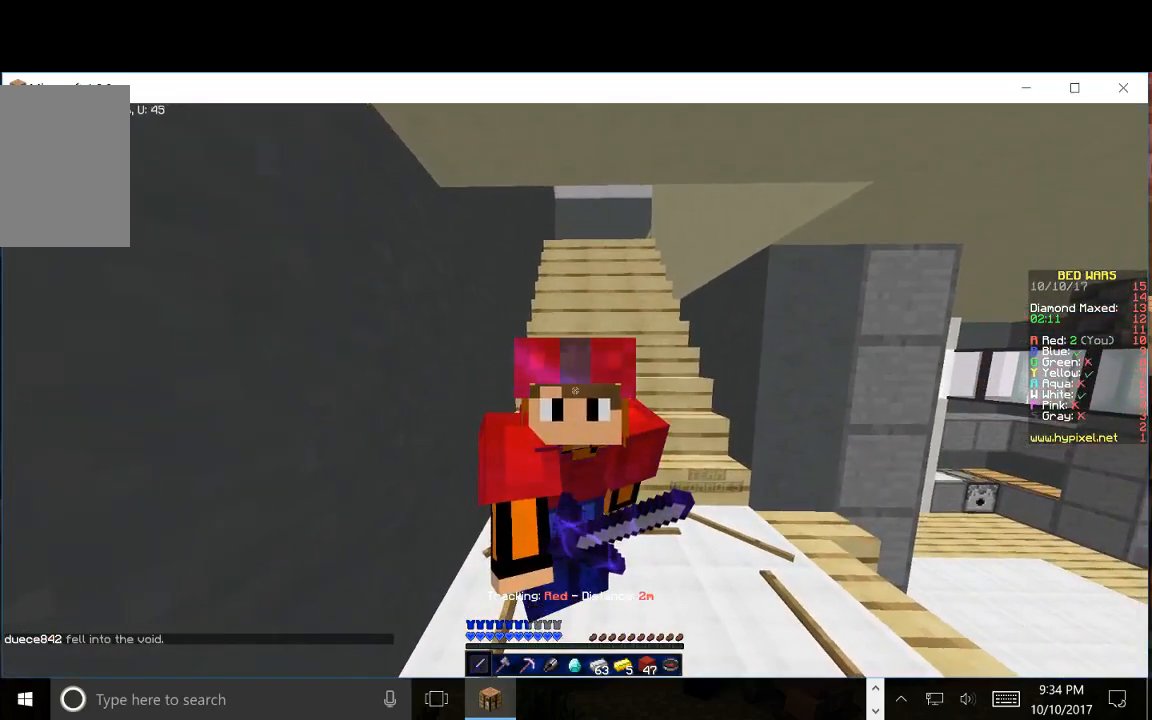
{"keys": [], "mouse": ["right"], "events": []}
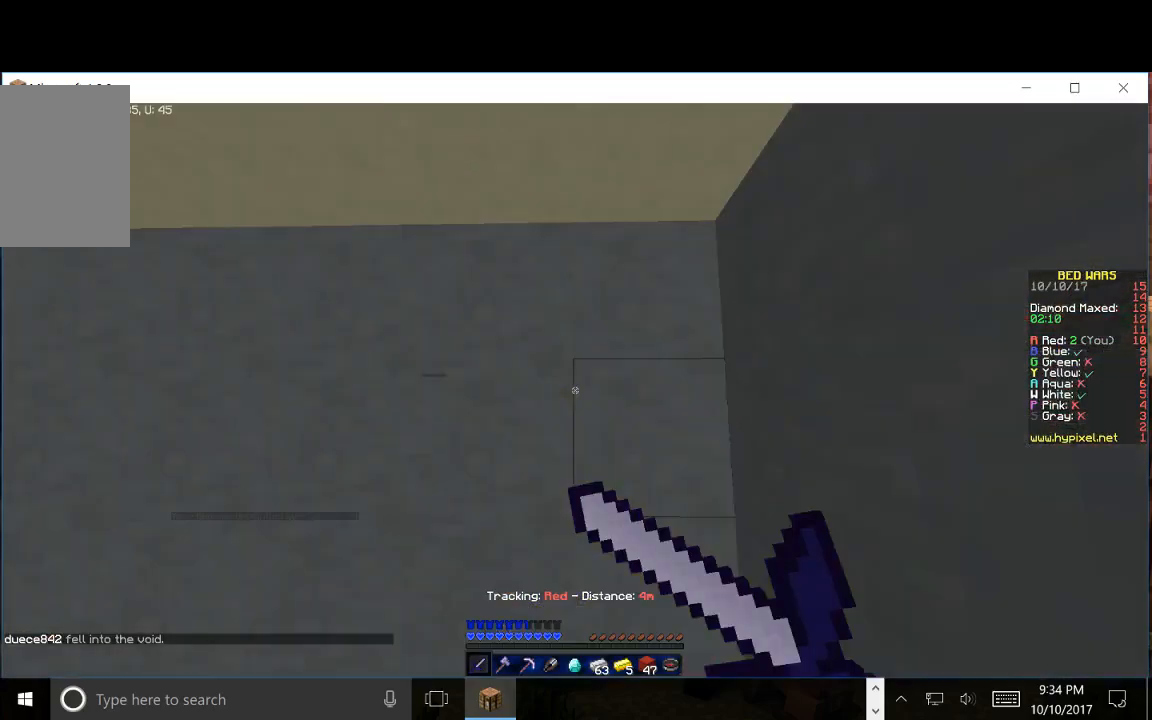
{"keys": [], "mouse": ["right"], "events": []}
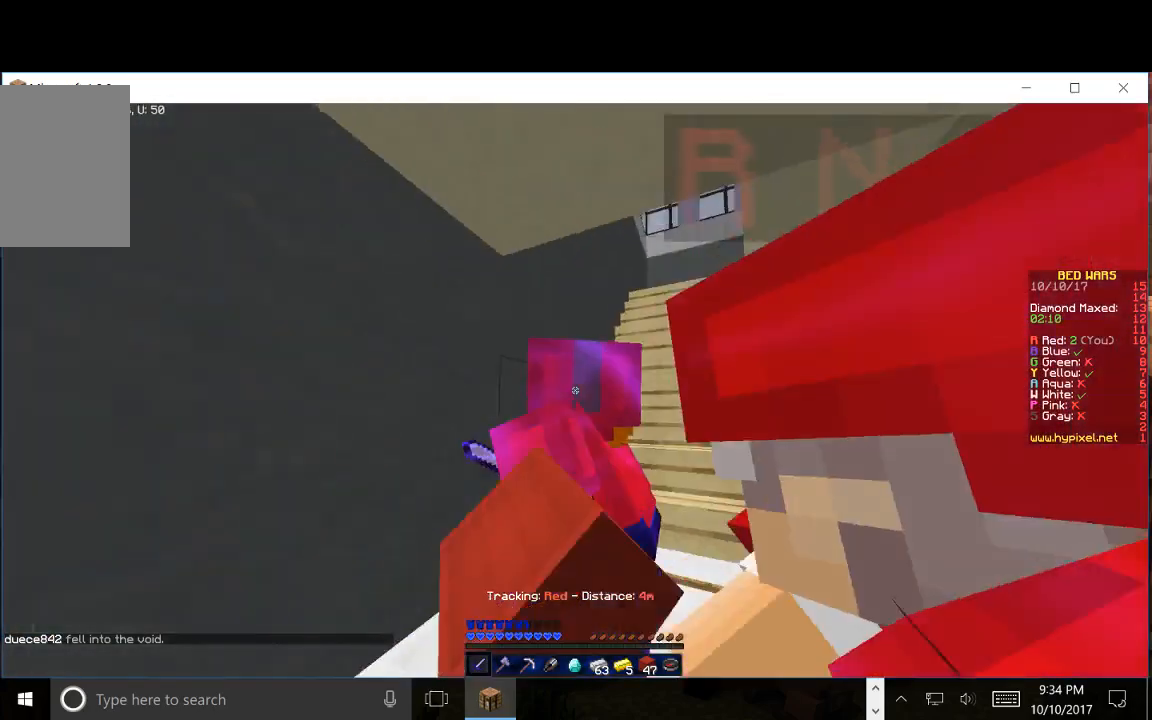
{"keys": [], "mouse": ["right"], "events": []}
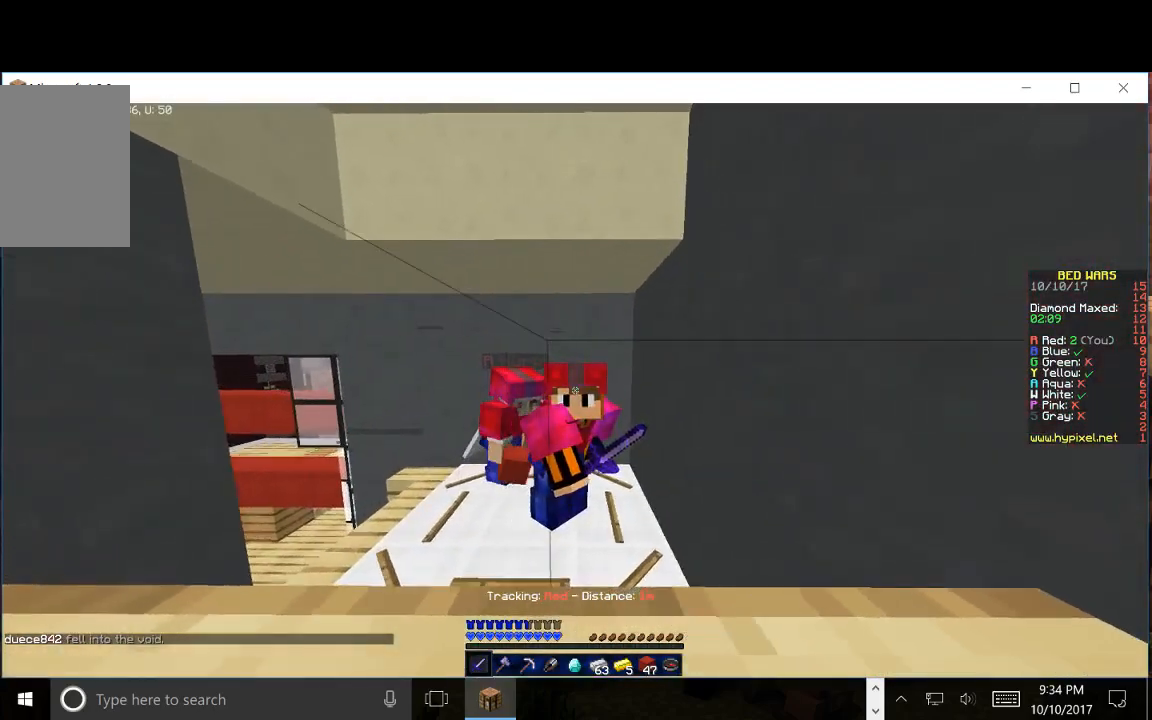
{"keys": ["s"], "mouse": ["right"], "events": [[217, "s", "down"]]}
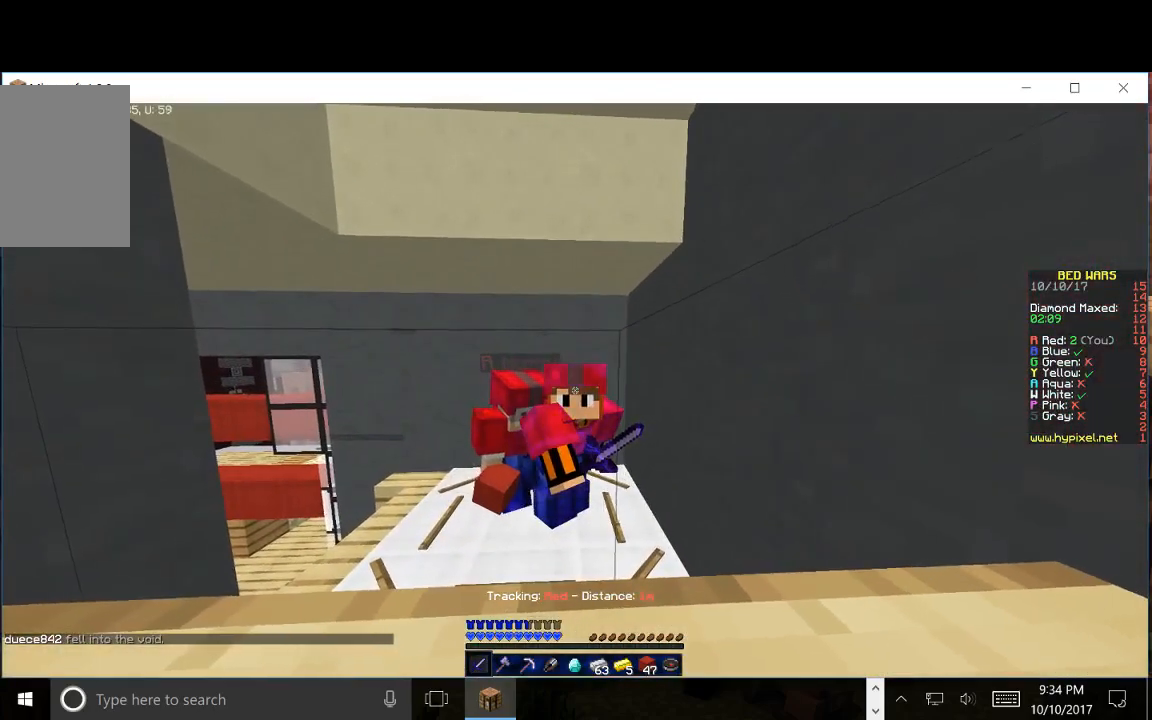
{"keys": ["s"], "mouse": ["right"], "events": []}
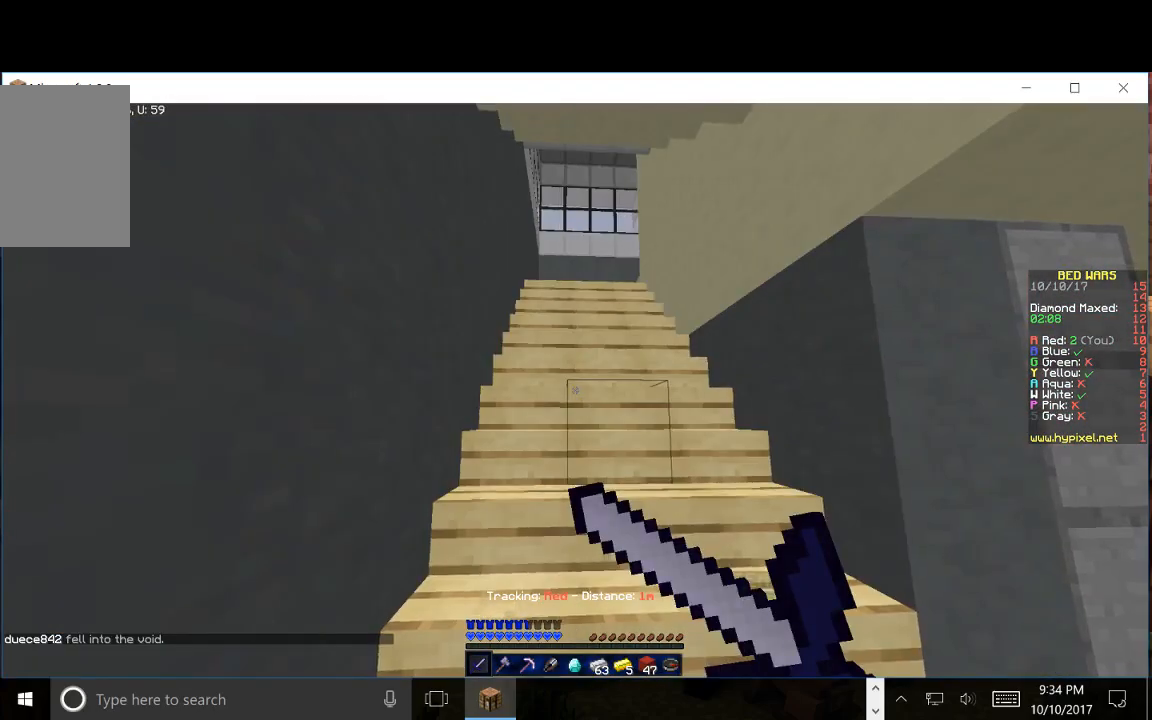
{"keys": ["w"], "mouse": [], "events": [[350, "mouse_right", "up"], [350, "s", "up"], [450, "w", "down"]]}
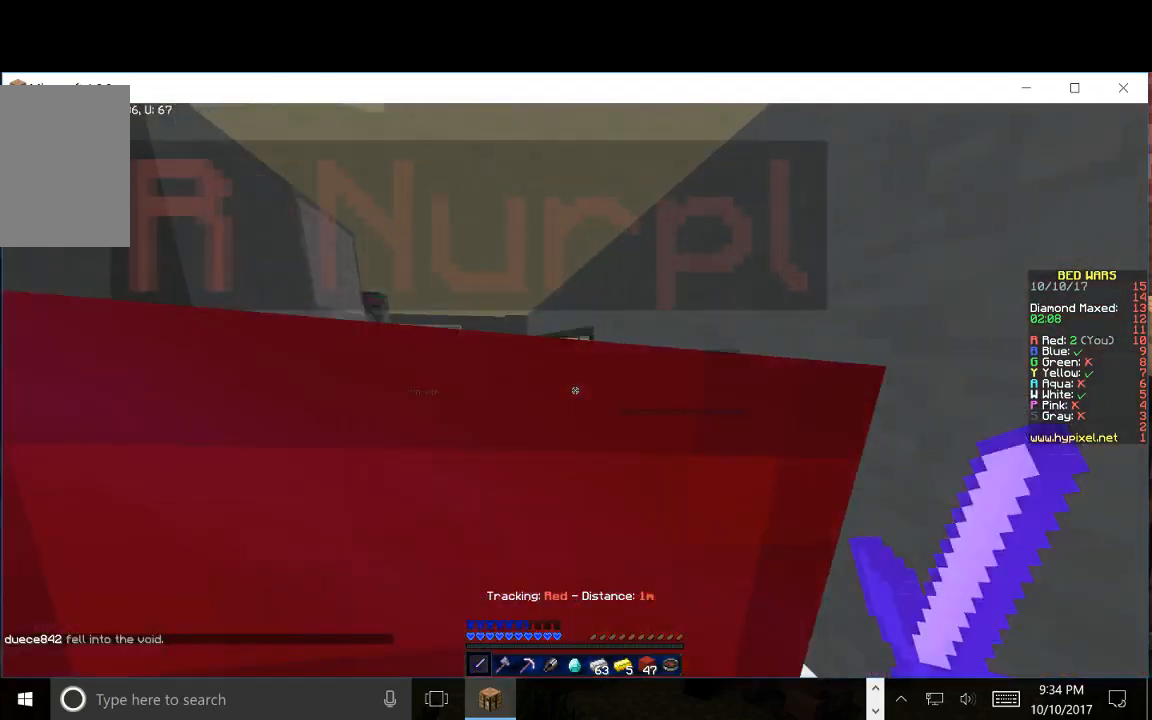
{"keys": ["a", "w"], "mouse": [], "events": [[33, "a", "down"]]}
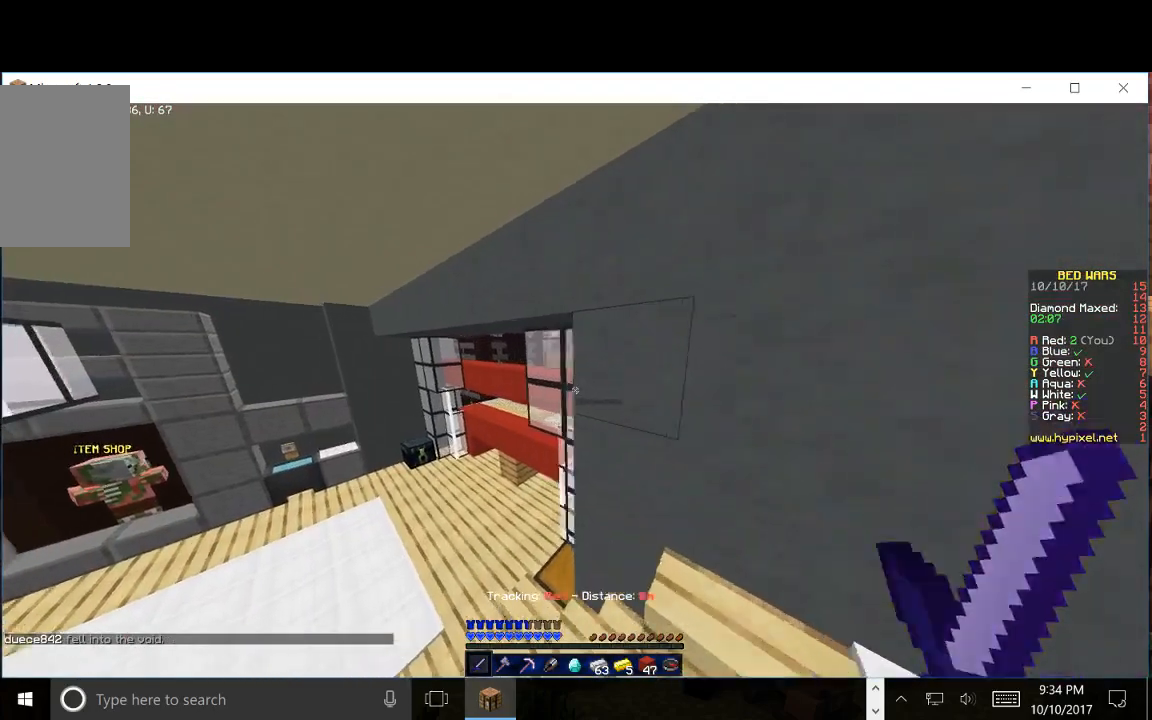
{"keys": ["w"], "mouse": [], "events": [[433, "a", "up"]]}
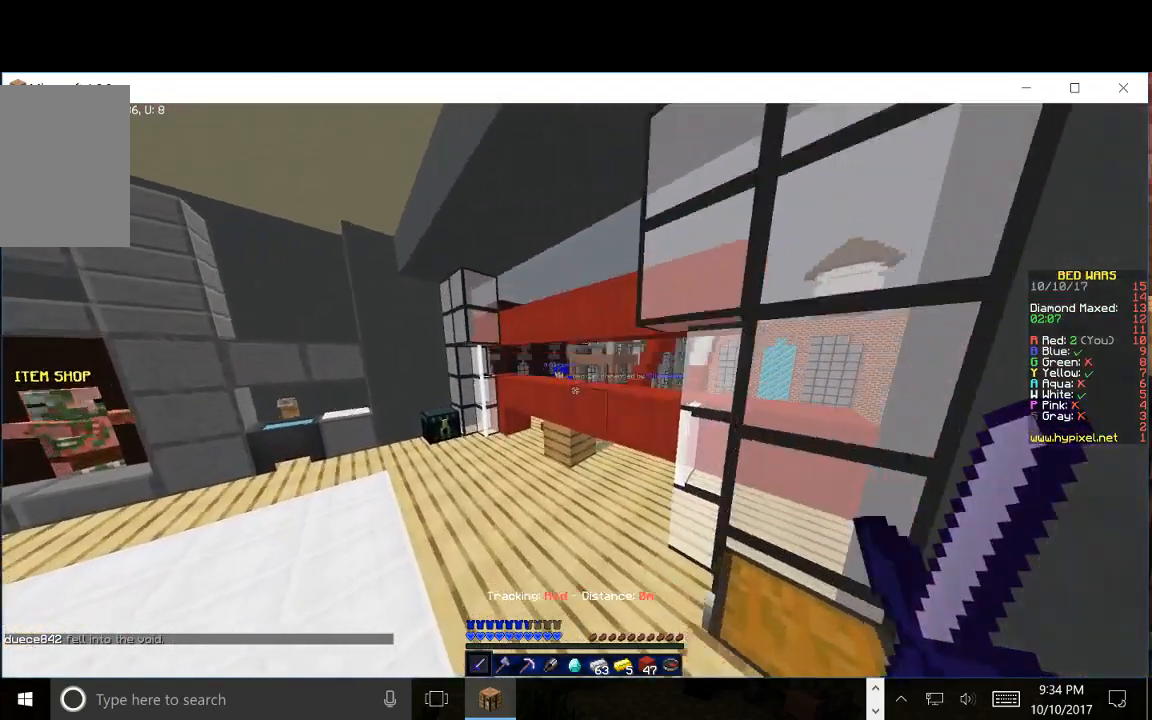
{"keys": ["a", "w"], "mouse": [], "events": [[67, "a", "down"], [350, "a", "up"], [433, "a", "down"]]}
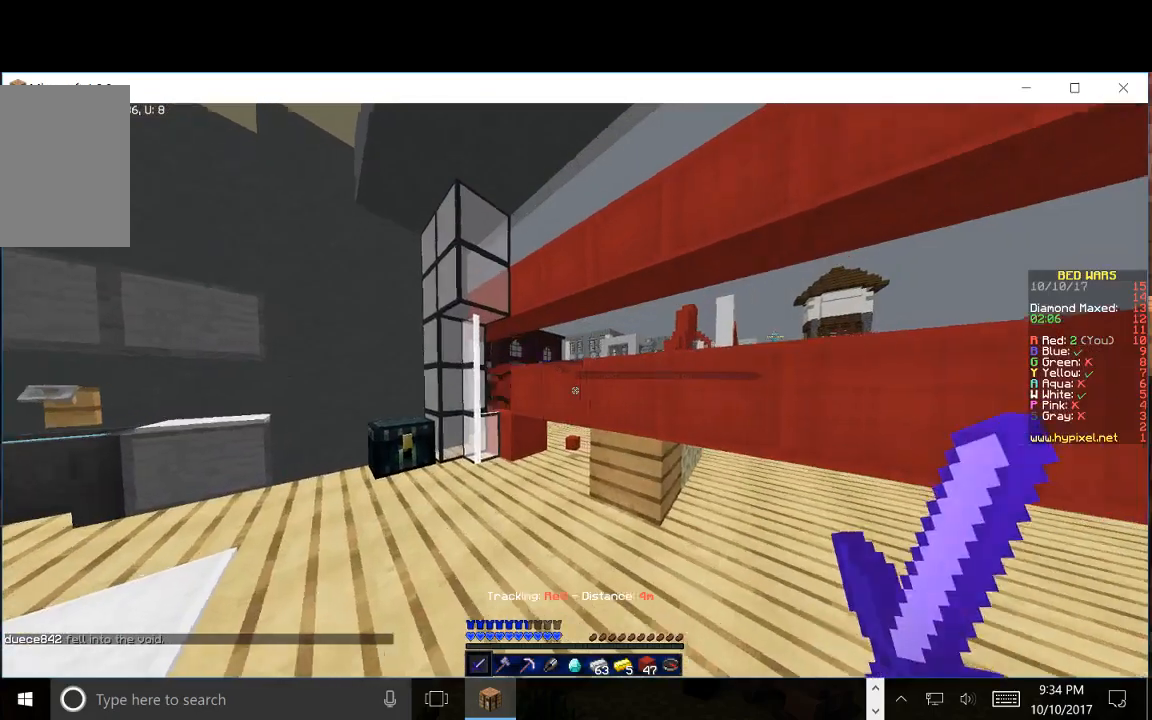
{"keys": ["a"], "mouse": [], "events": [[150, "a", "up"], [150, "mouse_left", "down"], [150, "w", "up"], [183, "s", "down"], [417, "a", "down"], [417, "mouse_left", "up"], [500, "s", "up"]]}
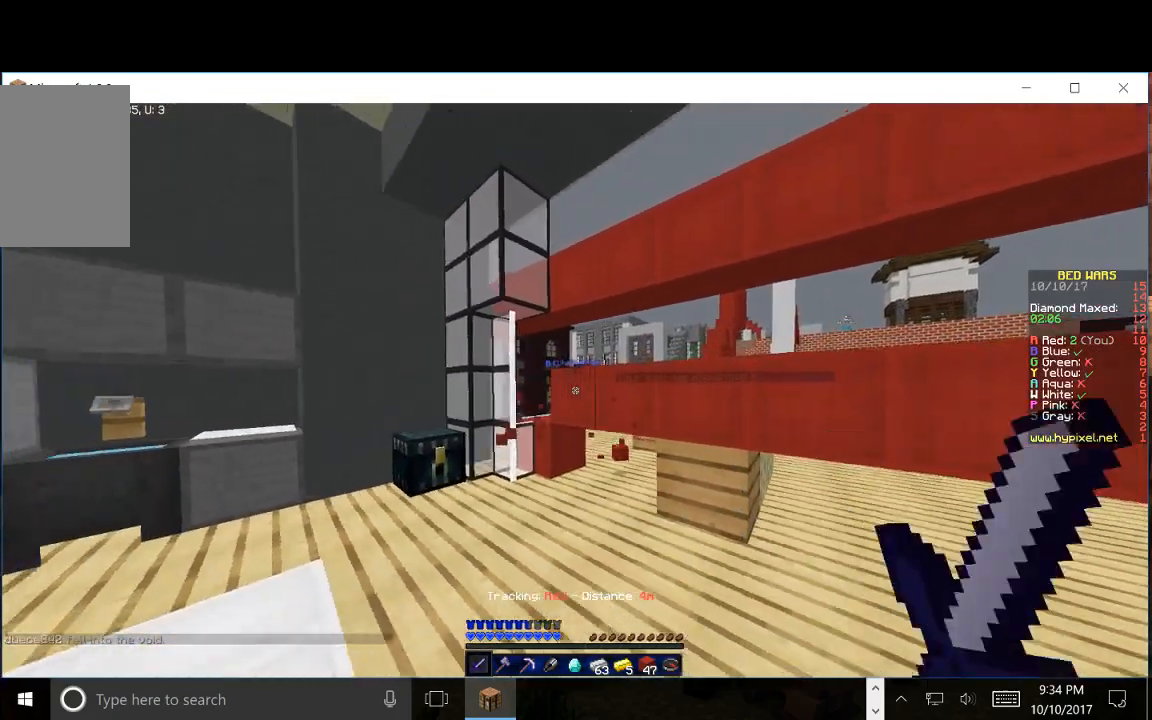
{"keys": [], "mouse": [], "events": [[83, "w", "down"], [150, "a", "up"], [233, "w", "up"], [267, "s", "down"], [467, "s", "up"]]}
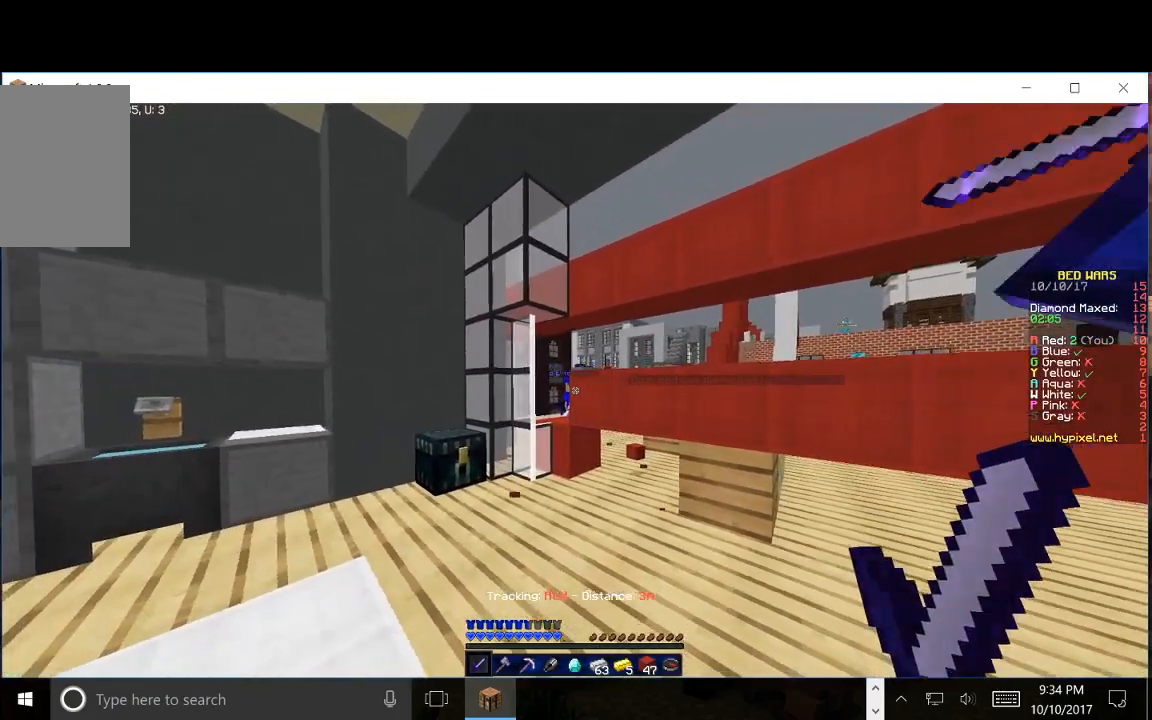
{"keys": ["s"], "mouse": ["left"], "events": [[17, "w", "down"], [267, "a", "down"], [267, "w", "up"], [350, "mouse_left", "down"], [350, "s", "down"], [467, "a", "up"]]}
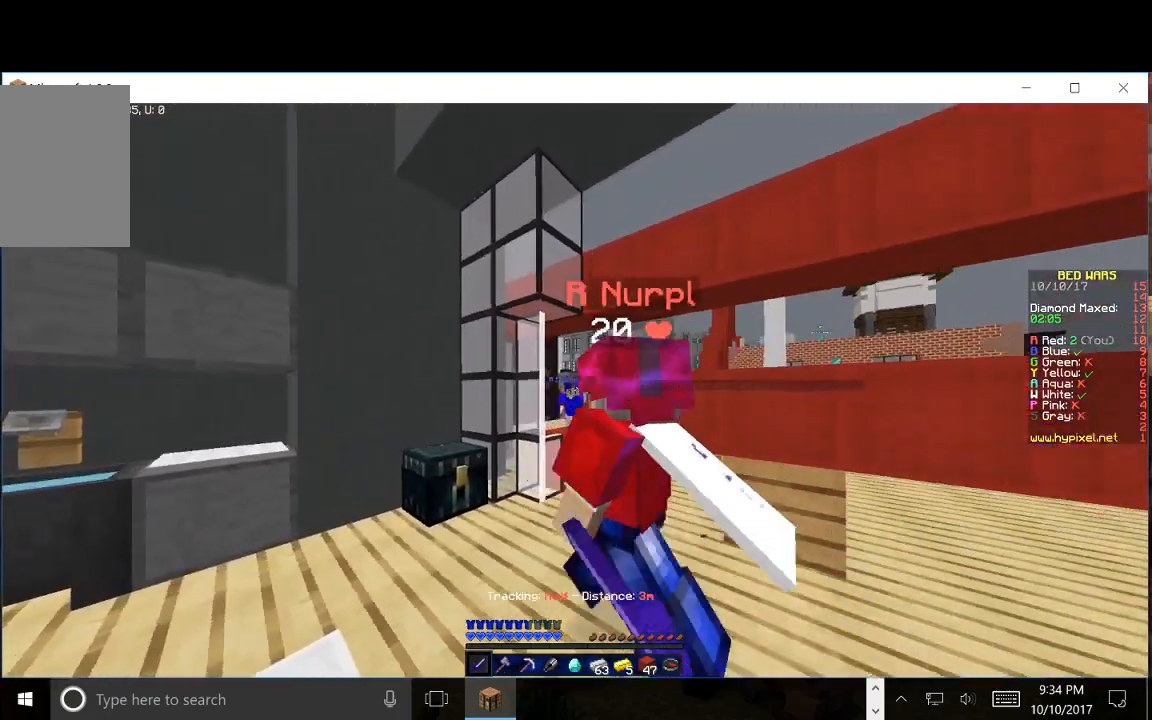
{"keys": ["d"], "mouse": ["left", "right"], "events": [[83, "s", "up"], [133, "w", "down"], [233, "w", "up"], [350, "d", "down"], [350, "mouse_right", "down"]]}
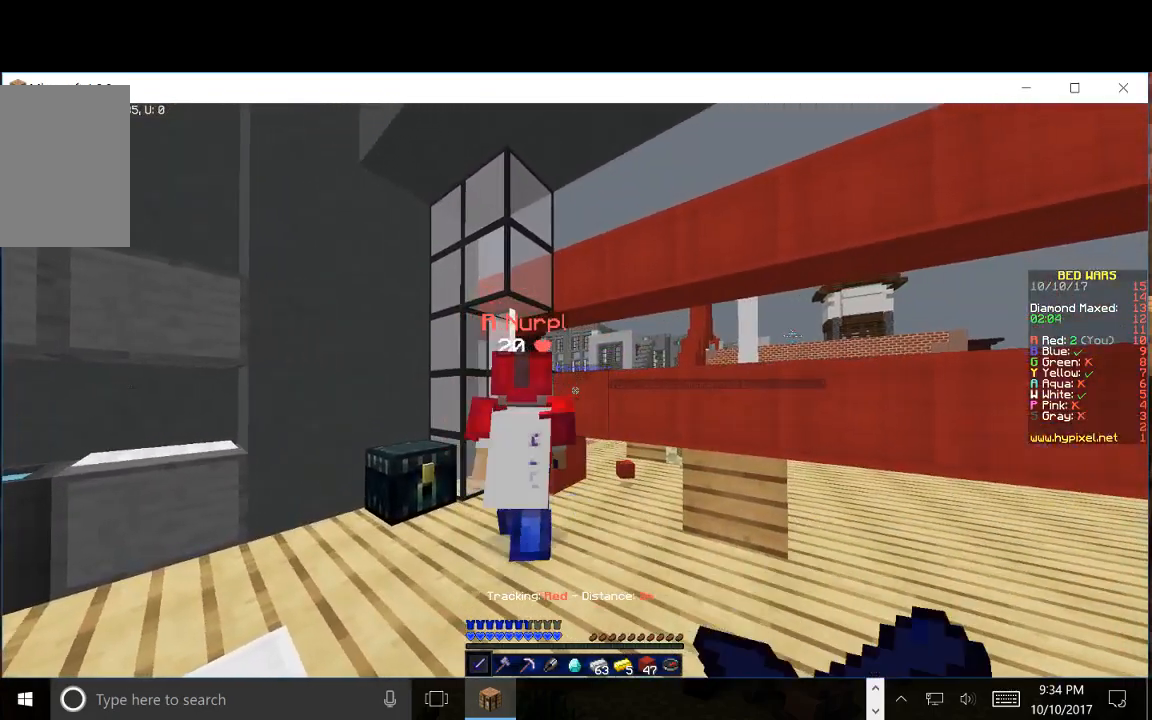
{"keys": [], "mouse": ["left", "right"], "events": [[33, "d", "up"], [167, "d", "down"], [367, "w", "down"], [400, "d", "up"], [500, "w", "up"]]}
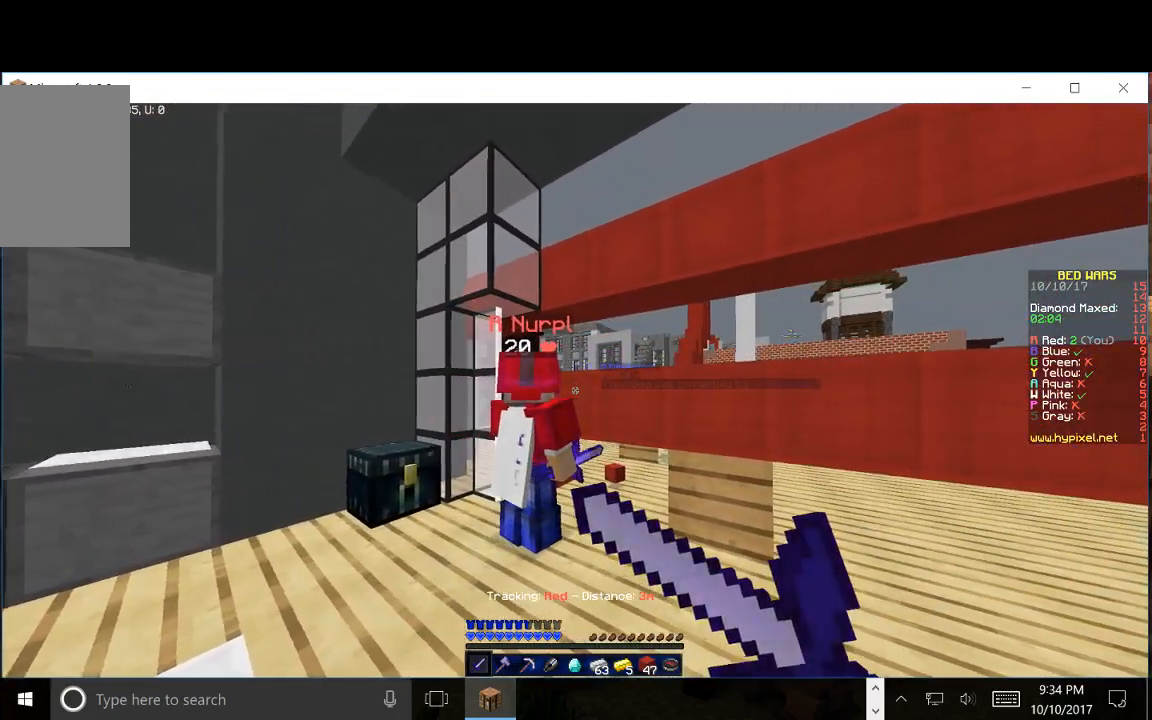
{"keys": [], "mouse": ["left", "right"], "events": [[150, "d", "down"], [333, "d", "up"]]}
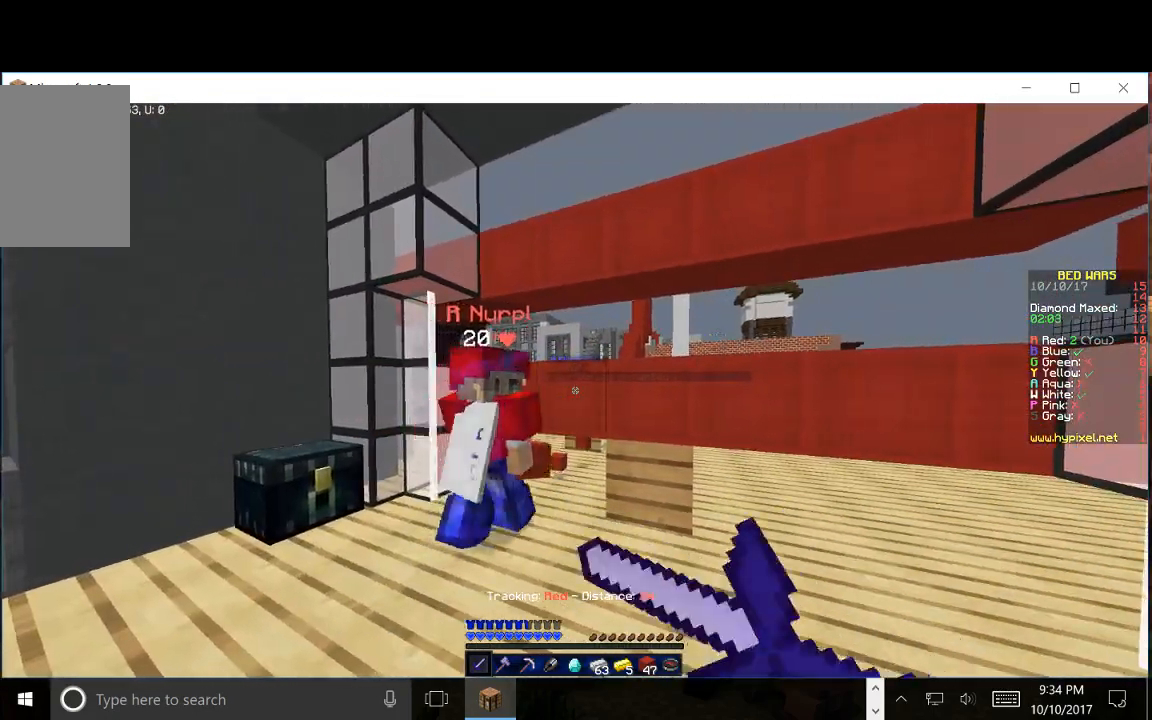
{"keys": [], "mouse": ["left", "right"], "events": []}
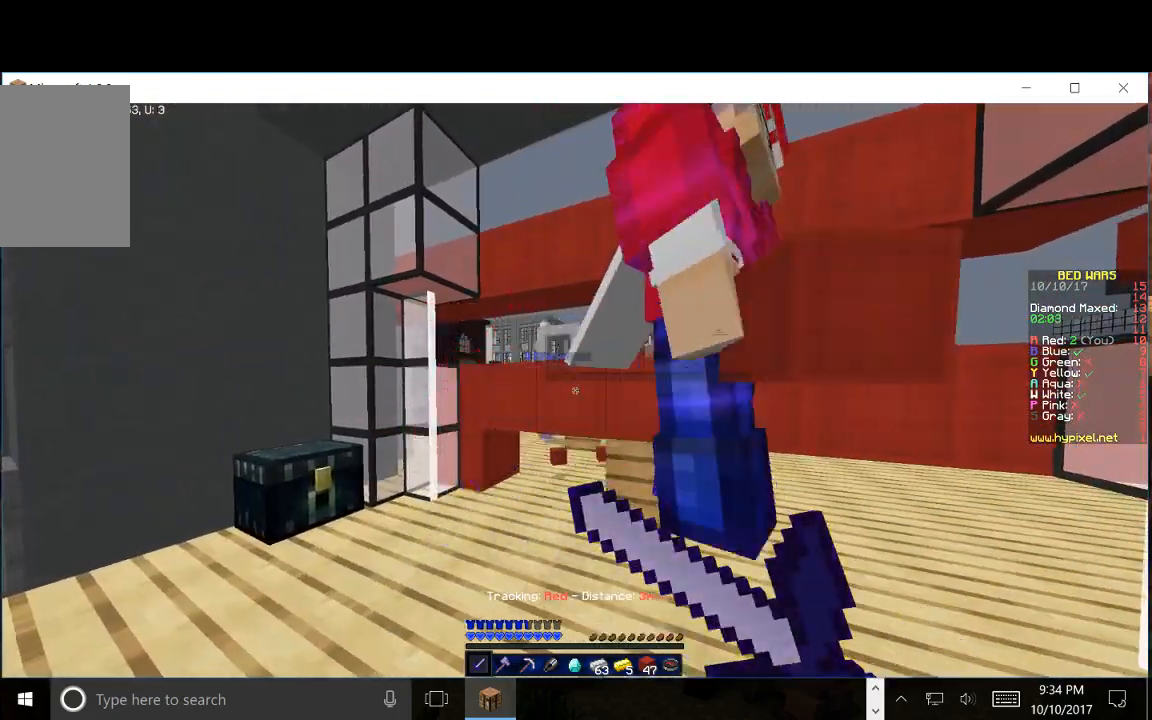
{"keys": [], "mouse": ["left", "right"], "events": [[167, "w", "down"], [183, "a", "down"], [350, "w", "up"], [433, "a", "up"]]}
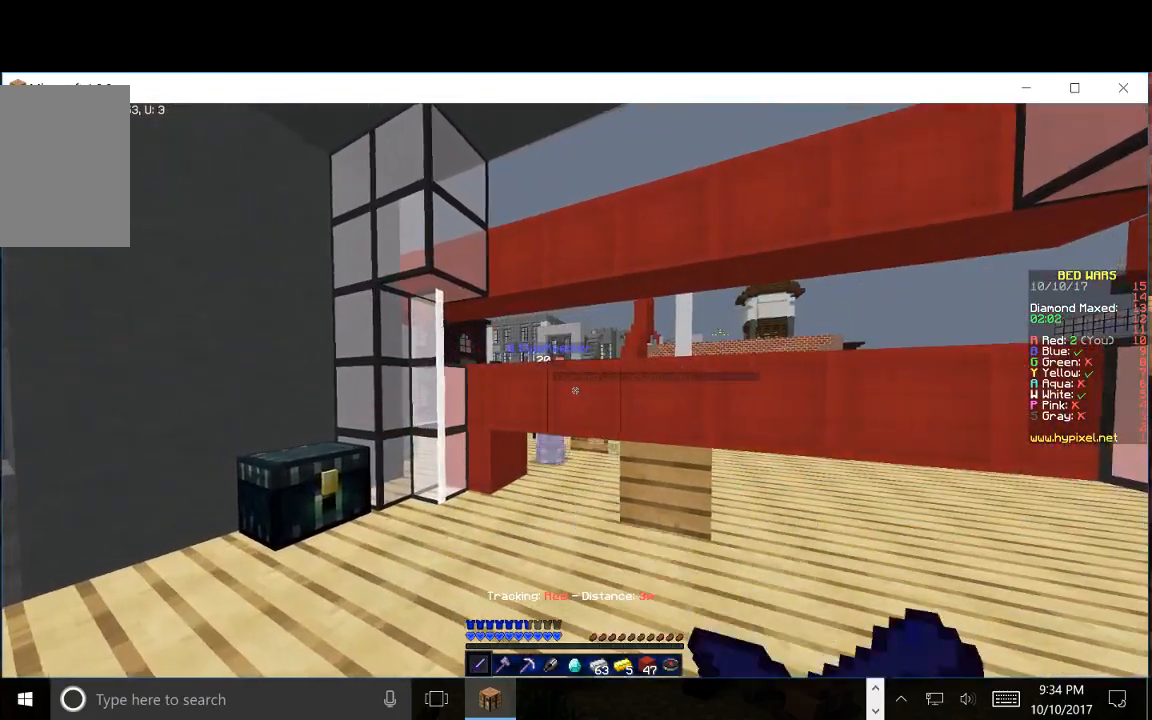
{"keys": ["w"], "mouse": [], "events": [[83, "w", "down"], [133, "mouse_left", "up"], [133, "mouse_right", "up"]]}
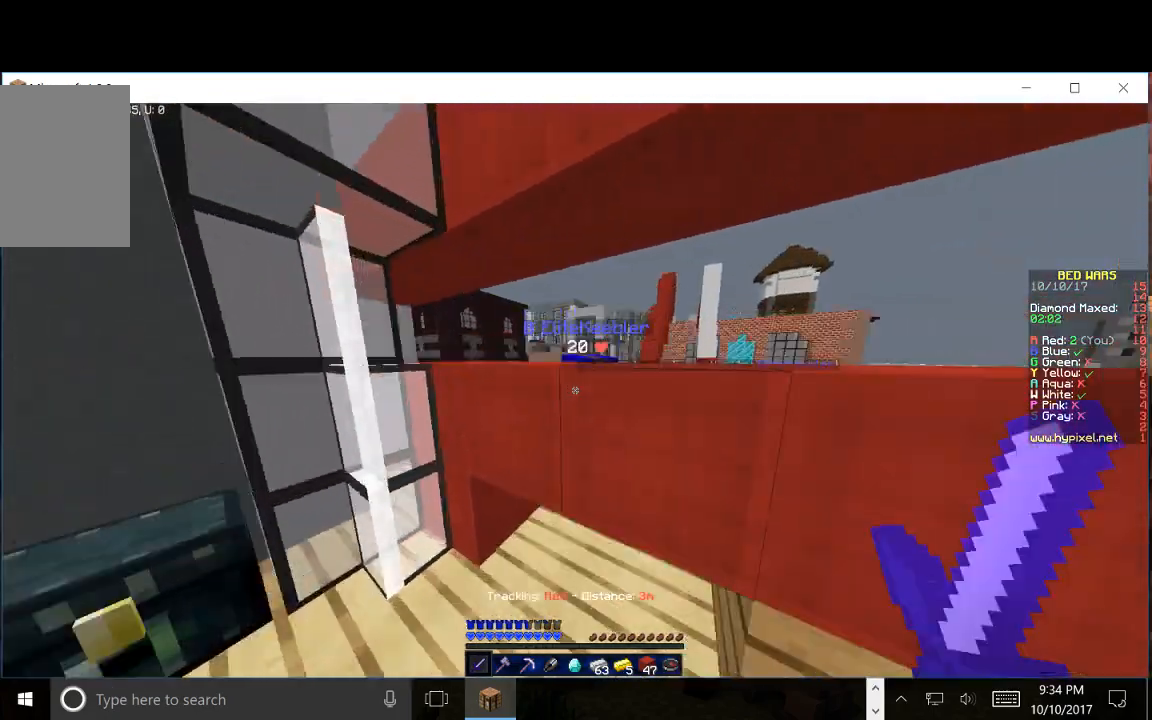
{"keys": ["w"], "mouse": ["left"], "events": [[50, "mouse_left", "down"], [367, "mouse_right", "down"], [483, "mouse_right", "up"]]}
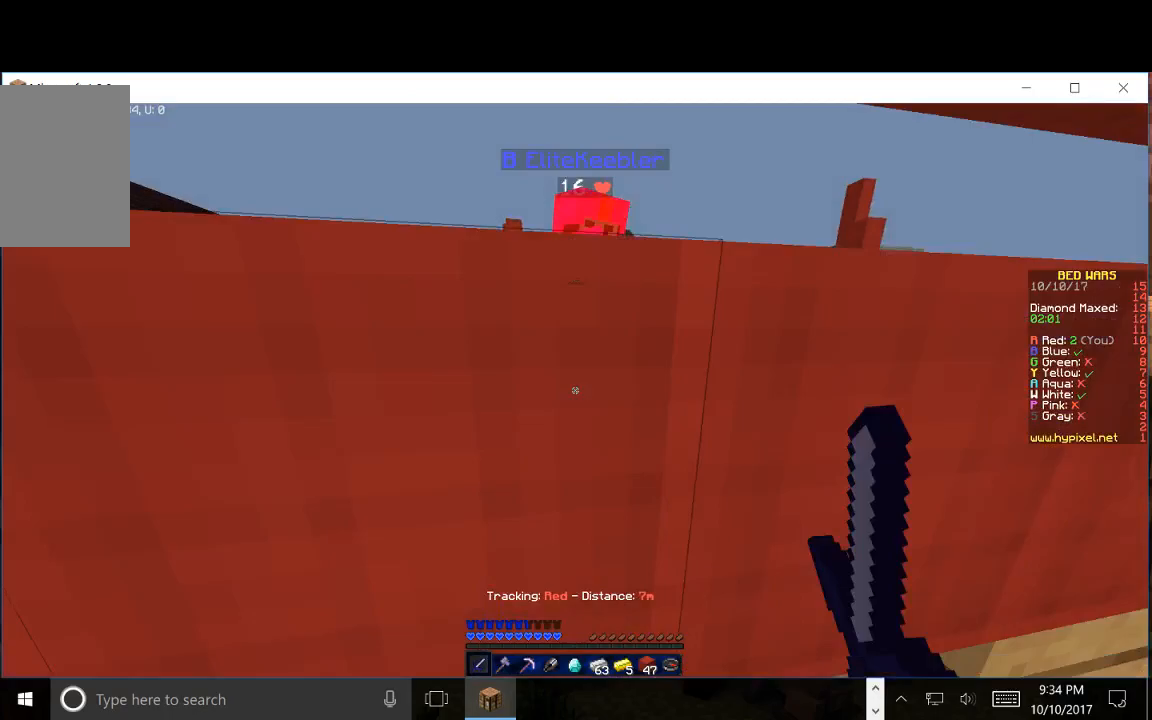
{"keys": ["s"], "mouse": [], "events": [[50, "mouse_left", "up"], [83, "mouse_left", "down"], [300, "w", "up"], [333, "s", "down"], [433, "mouse_left", "up"]]}
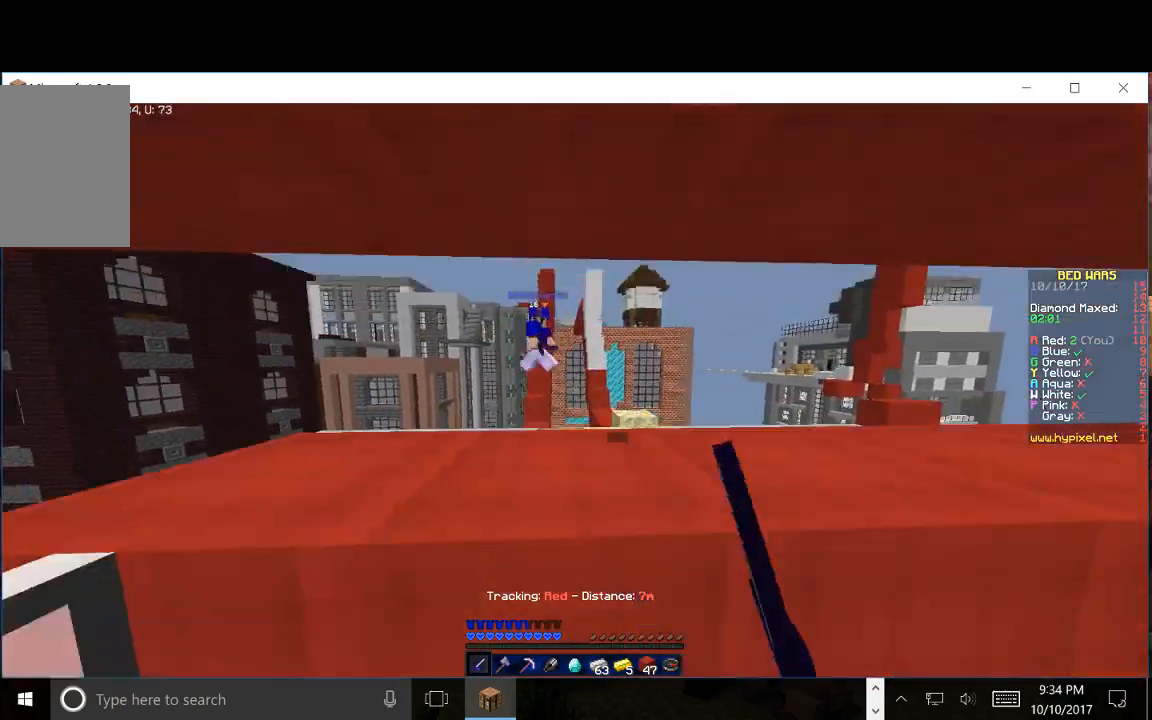
{"keys": ["s"], "mouse": ["left"], "events": [[217, "mouse_left", "down"]]}
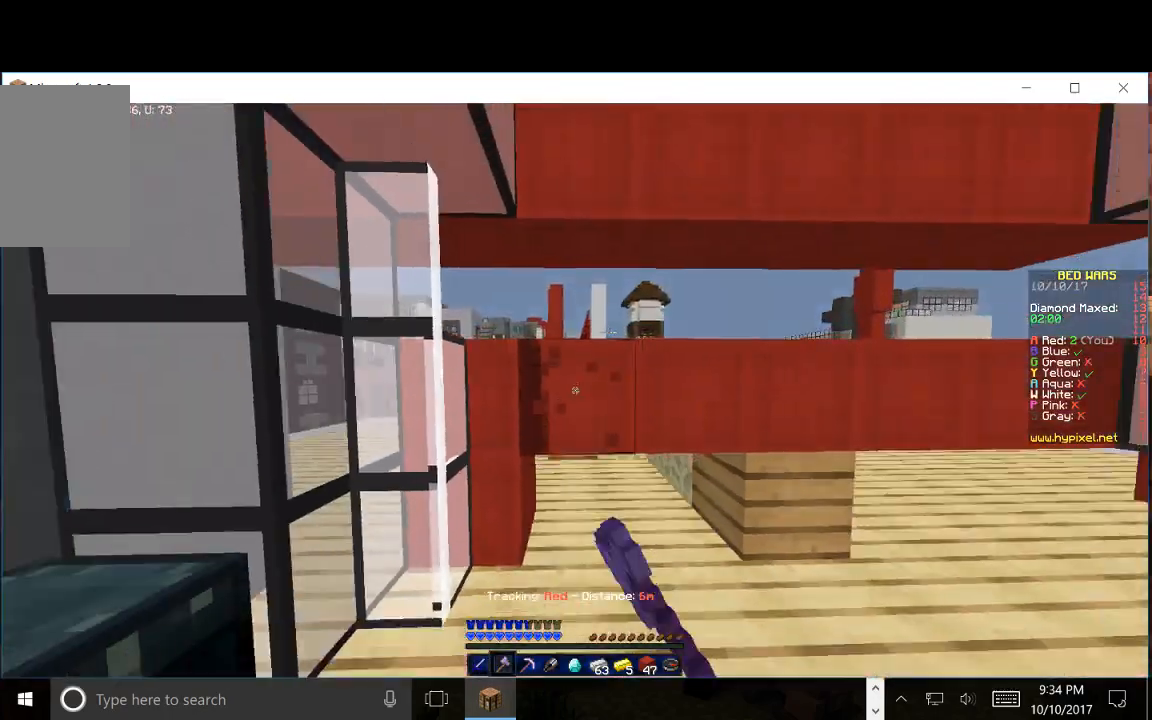
{"keys": ["s"], "mouse": ["left"], "events": [[133, "s", "up"], [483, "s", "down"]]}
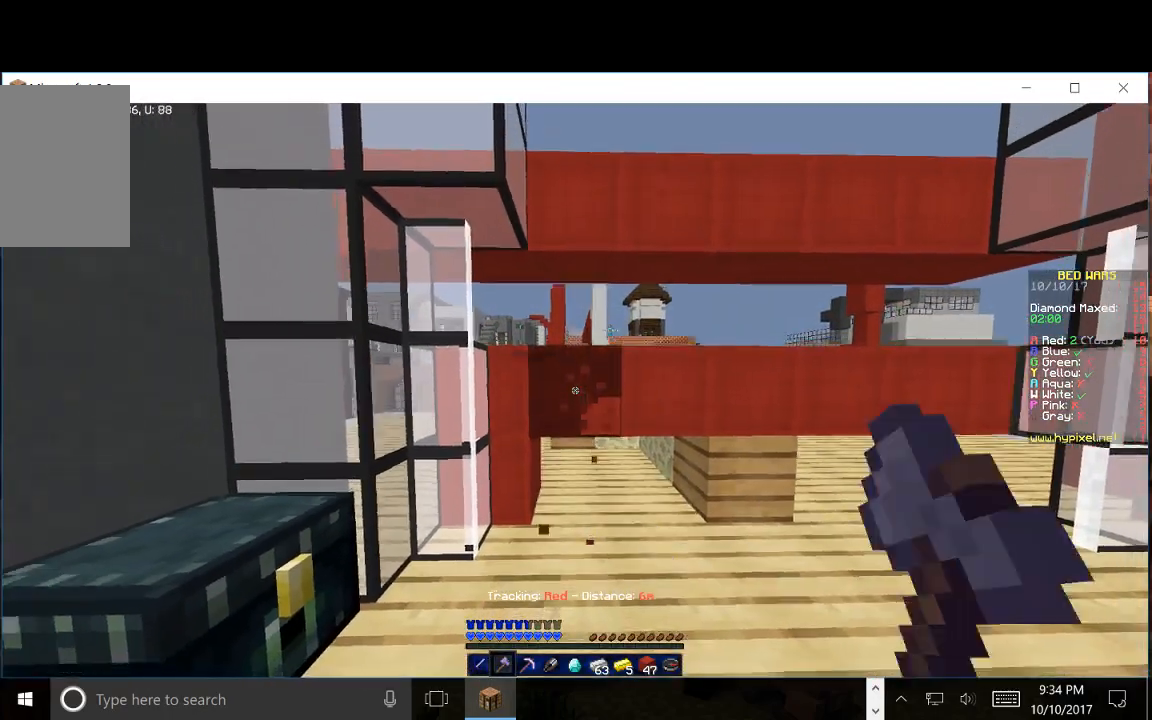
{"keys": ["w"], "mouse": ["left"], "events": [[167, "s", "up"], [267, "w", "down"]]}